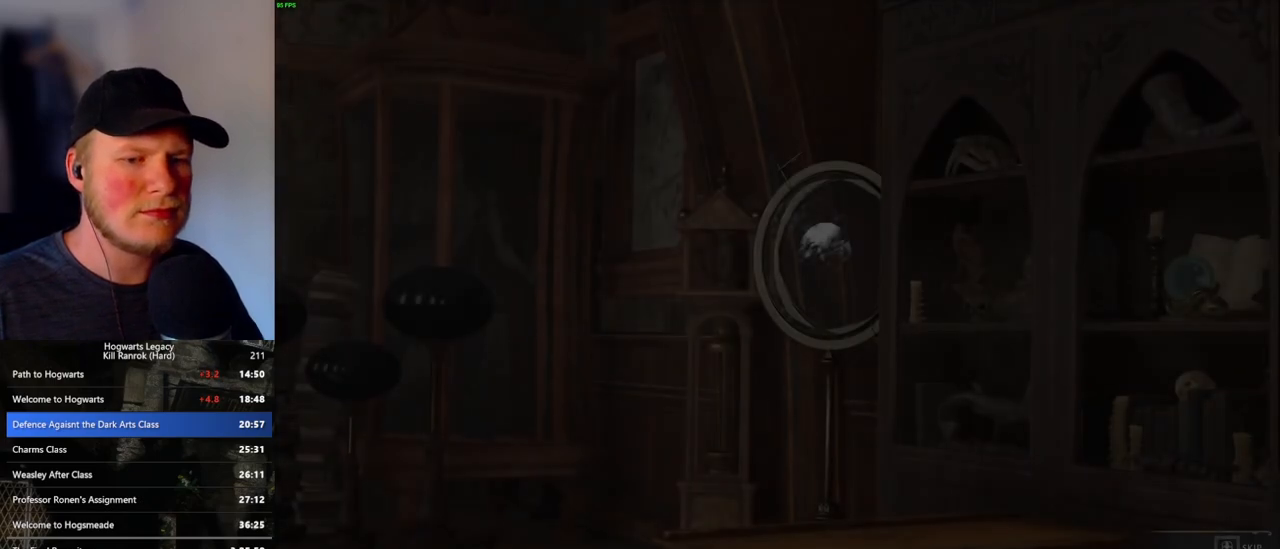
Gameplay with keyboard and mouse; each line is a JSON object with the keys and mouse buttons held at the frame after it. "events" lists presses ("down") and releases ("up") of ".", "/", "0", "1", "2", "3", "4", "5", "6", "7", "8", "9", "a", "alt_l", "alt_r", "b", "backslash", "backspace", "c", "caps_lock", "comma", "ctrl_l", "ctrl_r", "d", "e", "equals", "escape", "f", "f1", "f10", "f11", "f12", "f2", "f3", "f4", "f5", "f6", "f7", "f8", "f9", "g", "h", "i", "j", "k", "l", "lbracket", "m", "minus", "n", "o", "p", "q", "quote", "r", "rbracket", "return", "s", "semicolon", "shift_l", "shift_r", "space", "super", "t", "tab", "tilde", "u", "v", "w", "x", "y", "z", "mouse_left", "mouse_wheel", "mouse_right", "mouse_mb4" and "mouse_mb5" between this image and that frame as [ms after this image, input, new state], when the widget could be followed in between. "mouse_left", "mouse_wheel", "mouse_right", "mouse_mb4", "mouse_mb5" = the "left", "wheel", "right", "mb4", "mb5" buttons of the "mouse" list. No other keys are recorded. "wheel" means that the mouse wheel is clicked or scrolled. Mouse movement is not recorded.
{"keys": ["q"], "mouse": [], "events": []}
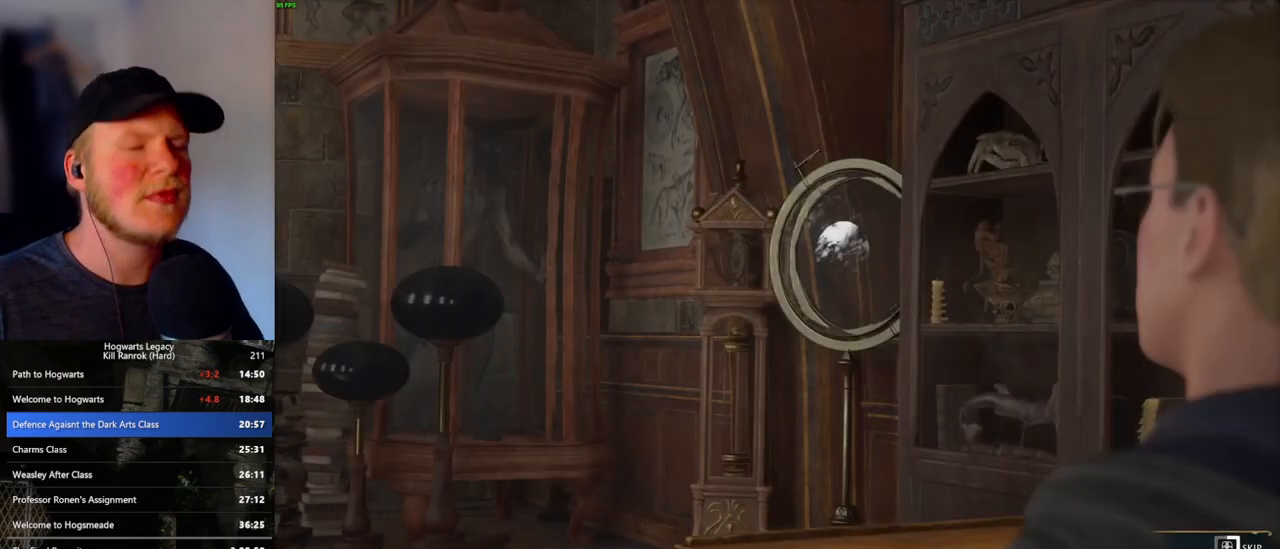
{"keys": ["q"], "mouse": [], "events": []}
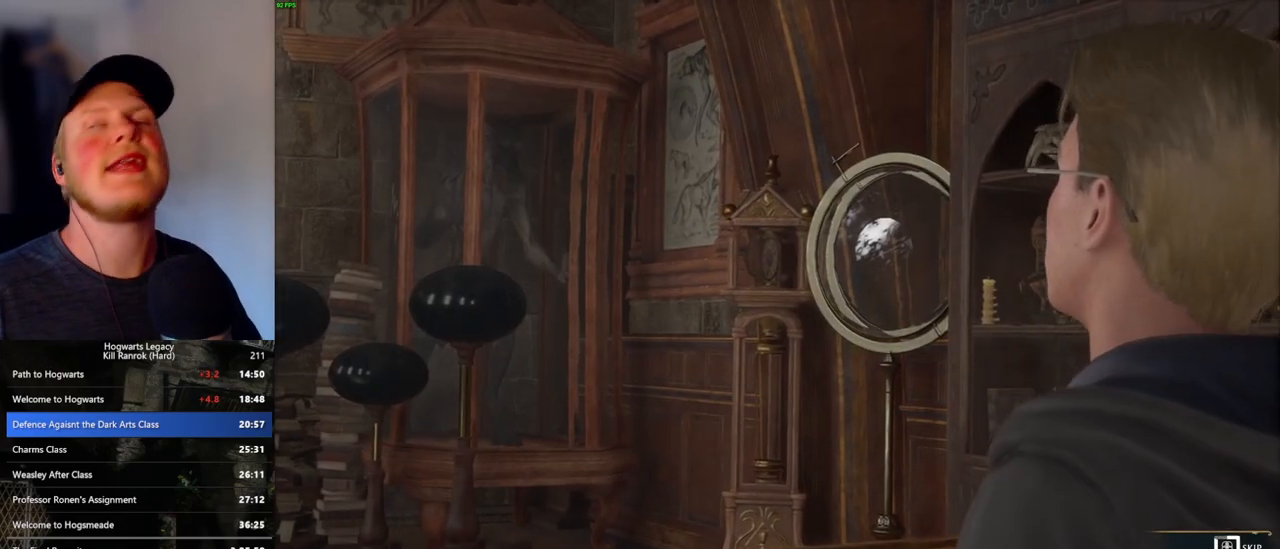
{"keys": ["q"], "mouse": [], "events": []}
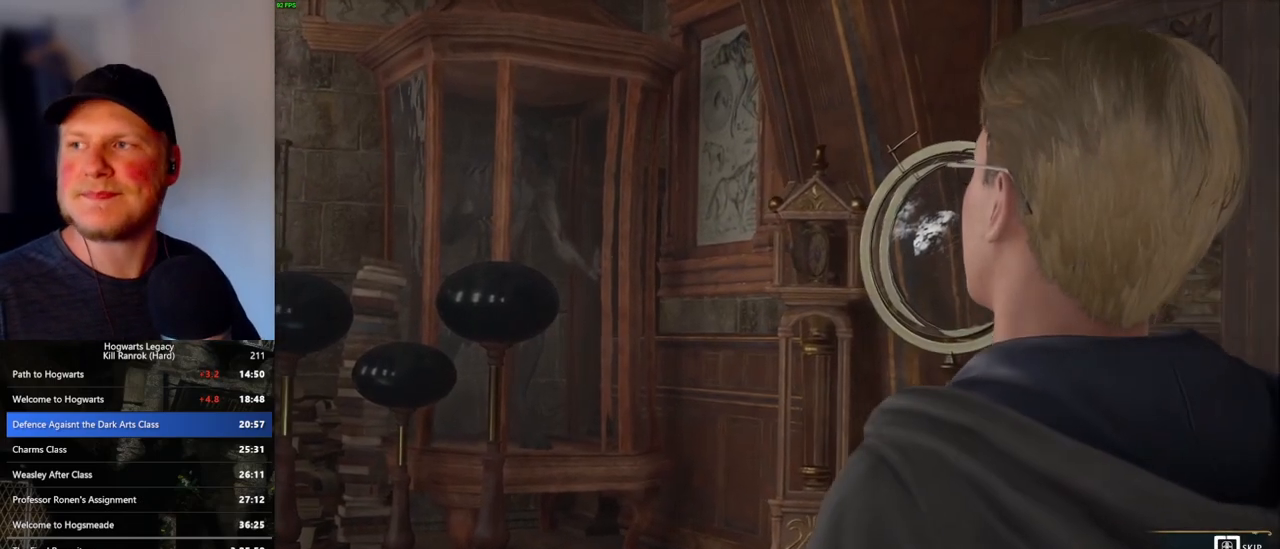
{"keys": ["q"], "mouse": [], "events": []}
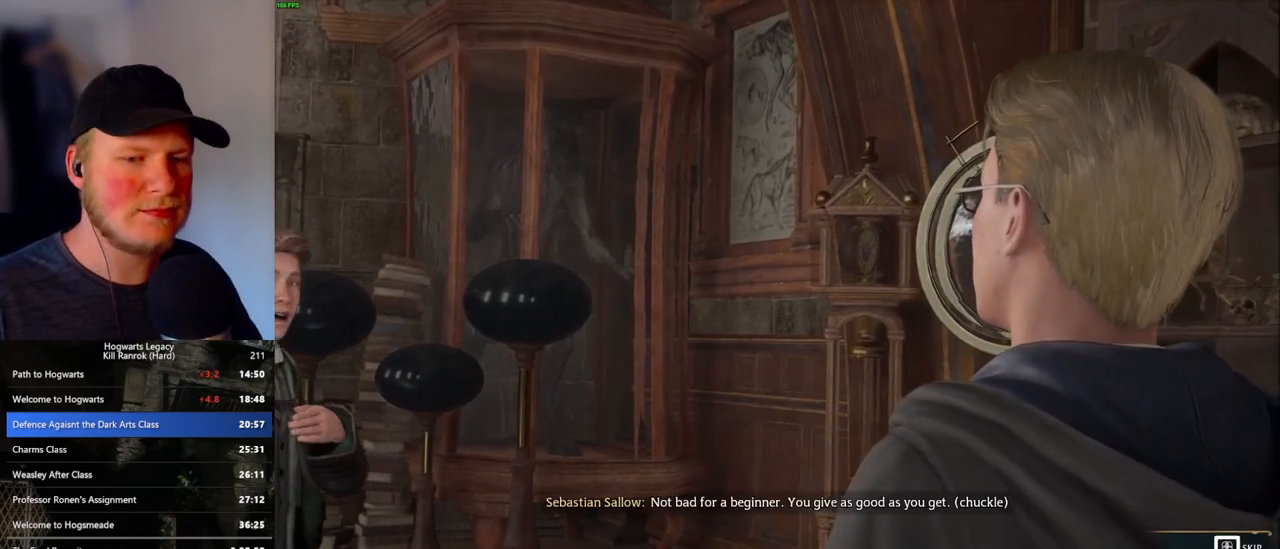
{"keys": [], "mouse": [], "events": [[283, "q", "up"], [433, "mouse_wheel", "down"], [450, "mouse_wheel", "up"]]}
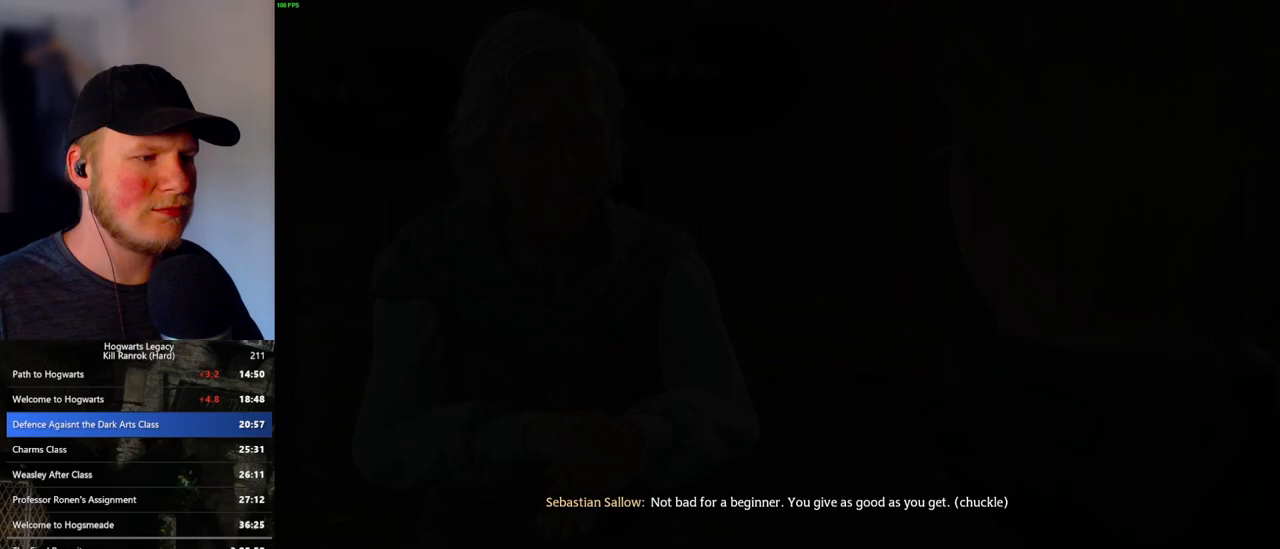
{"keys": [], "mouse": [], "events": [[33, "mouse_wheel", "down"], [50, "mouse_wheel", "up"], [150, "mouse_wheel", "down"], [167, "mouse_wheel", "up"], [183, "q", "down"], [200, "space", "down"], [250, "space", "up"], [267, "mouse_wheel", "down"], [267, "q", "up"], [283, "mouse_wheel", "up"], [350, "q", "down"], [383, "space", "down"], [433, "q", "up"], [450, "space", "up"]]}
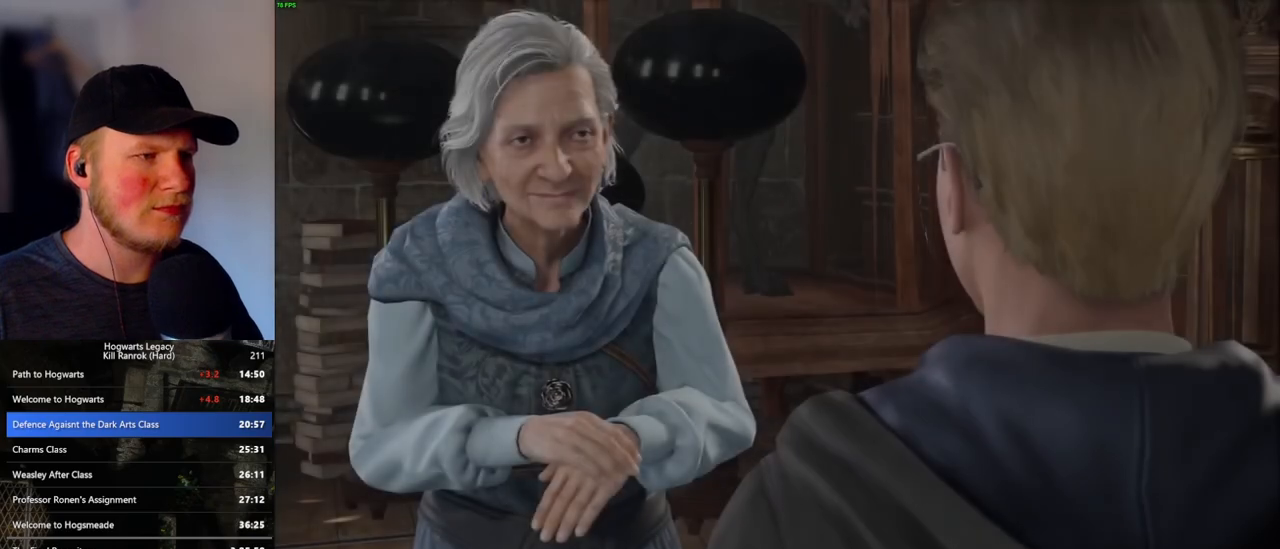
{"keys": ["q"], "mouse": ["wheel"], "events": [[17, "mouse_wheel", "down"], [17, "q", "down"], [33, "mouse_wheel", "up"], [50, "space", "down"], [83, "q", "up"], [83, "space", "up"], [117, "mouse_wheel", "down"], [133, "mouse_wheel", "up"], [150, "mouse_wheel", "down"], [167, "mouse_wheel", "up"], [167, "q", "down"], [200, "space", "down"], [233, "space", "up"], [250, "q", "up"], [300, "q", "down"], [367, "space", "down"], [400, "q", "up"], [400, "space", "up"], [417, "mouse_wheel", "down"], [467, "mouse_wheel", "up"], [483, "q", "down"], [500, "mouse_wheel", "down"]]}
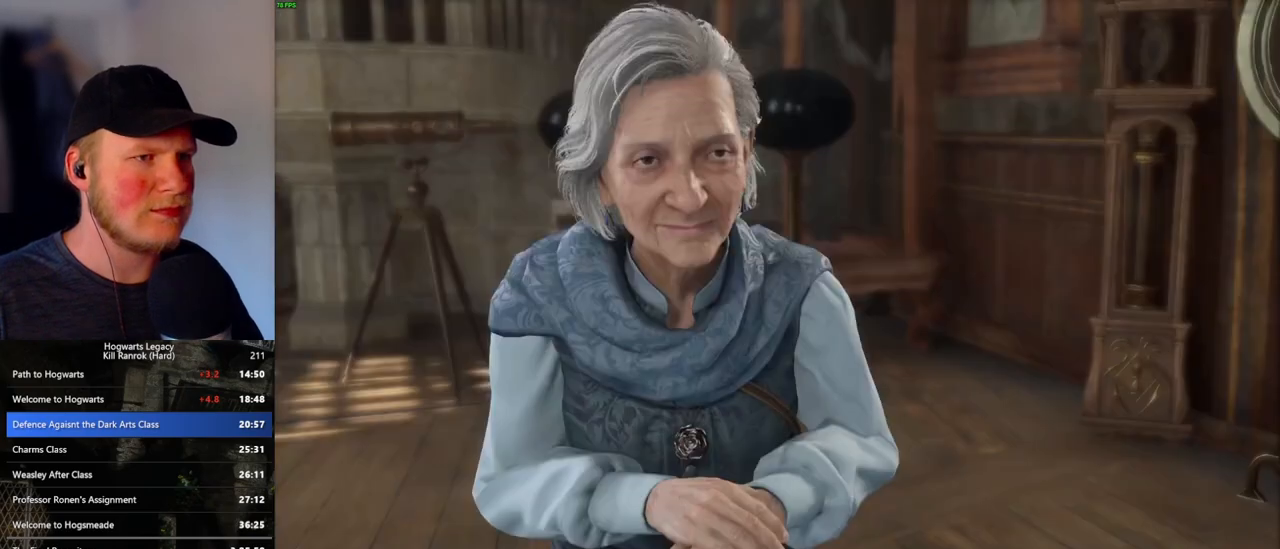
{"keys": ["q", "space"], "mouse": [], "events": [[33, "space", "down"], [67, "mouse_wheel", "up"], [67, "q", "up"], [67, "space", "up"], [150, "q", "down"], [183, "space", "down"], [233, "space", "up"], [250, "q", "up"], [283, "q", "down"], [333, "mouse_wheel", "down"], [367, "mouse_wheel", "up"], [367, "space", "down"], [383, "mouse_wheel", "down"], [400, "mouse_wheel", "up"], [400, "q", "up"], [400, "space", "up"], [433, "mouse_wheel", "down"], [483, "mouse_wheel", "up"], [483, "q", "down"], [500, "space", "down"]]}
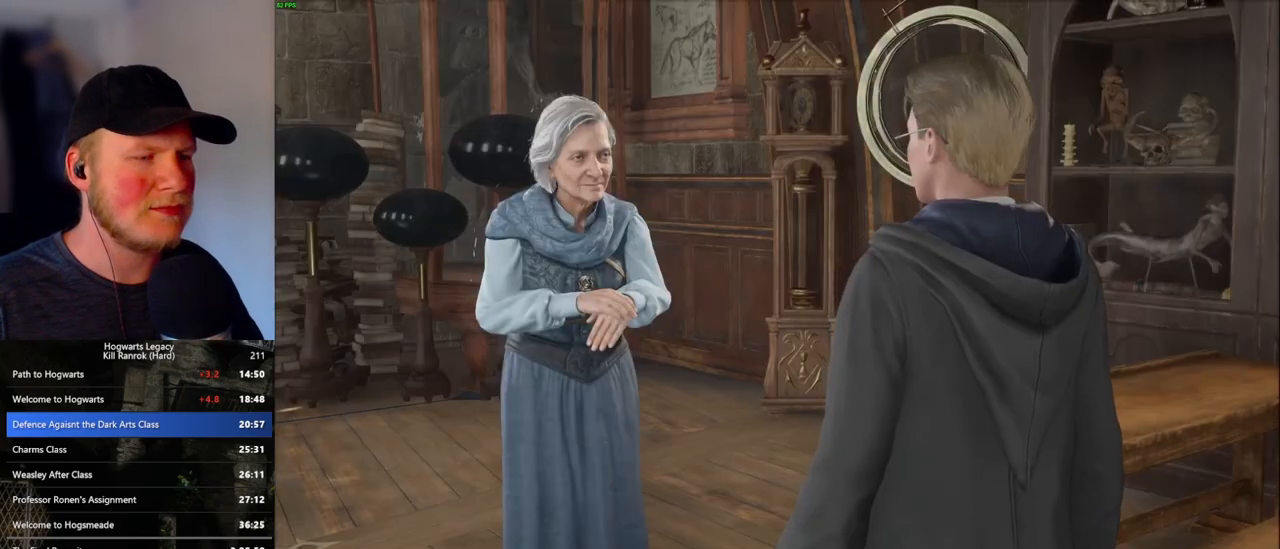
{"keys": ["q"], "mouse": [], "events": [[67, "q", "up"], [67, "space", "up"], [133, "q", "down"], [217, "mouse_wheel", "down"], [250, "mouse_wheel", "up"], [250, "q", "up"], [283, "mouse_wheel", "down"], [300, "mouse_wheel", "up"], [300, "q", "down"], [317, "mouse_wheel", "down"], [333, "mouse_wheel", "up"], [333, "space", "down"], [400, "space", "up"], [433, "q", "up"], [467, "q", "down"]]}
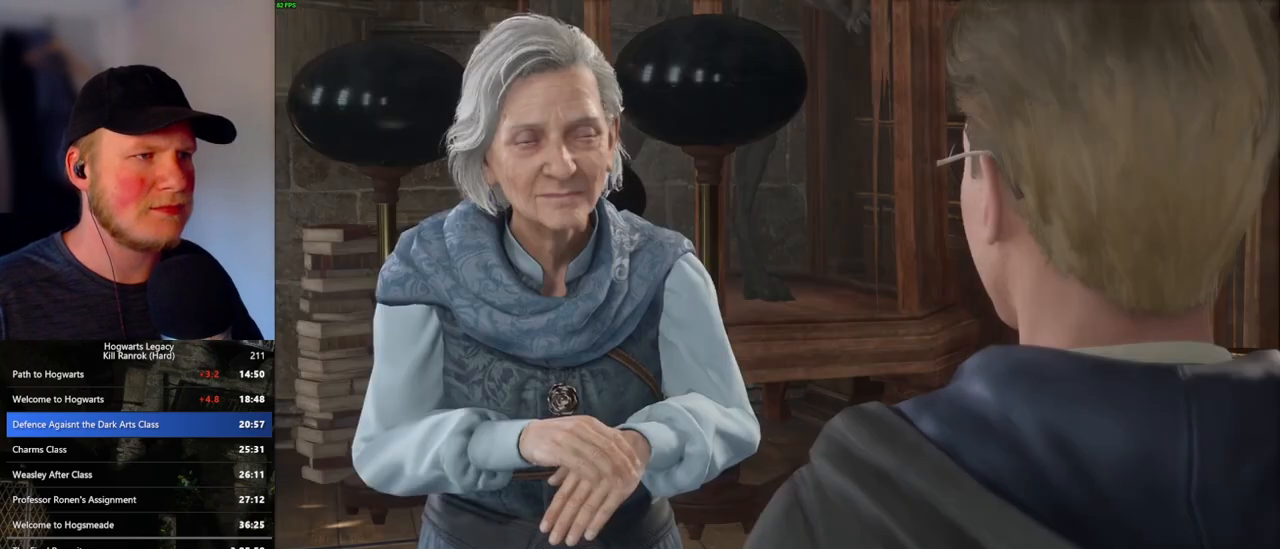
{"keys": ["q"], "mouse": [], "events": [[33, "space", "down"], [67, "q", "up"], [83, "mouse_wheel", "down"], [83, "space", "up"], [117, "mouse_wheel", "up"], [150, "q", "down"], [167, "mouse_wheel", "down"], [183, "space", "down"], [233, "mouse_wheel", "up"], [233, "space", "up"], [250, "q", "up"], [267, "mouse_wheel", "down"], [283, "mouse_wheel", "up"], [317, "q", "down"], [367, "space", "down"], [400, "q", "up"], [400, "space", "up"], [483, "q", "down"]]}
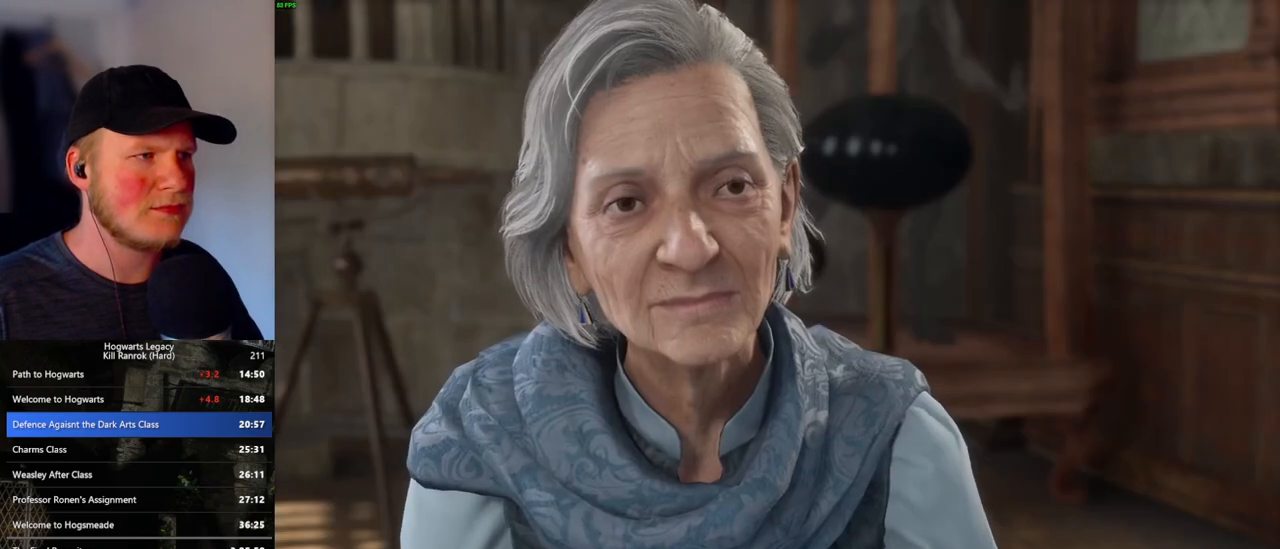
{"keys": [], "mouse": [], "events": [[17, "space", "down"], [33, "mouse_wheel", "down"], [50, "mouse_wheel", "up"], [67, "q", "up"], [67, "space", "up"], [117, "mouse_wheel", "down"], [150, "q", "down"], [183, "mouse_wheel", "up"], [183, "space", "down"], [233, "space", "up"], [300, "space", "down"], [400, "q", "up"], [400, "space", "up"]]}
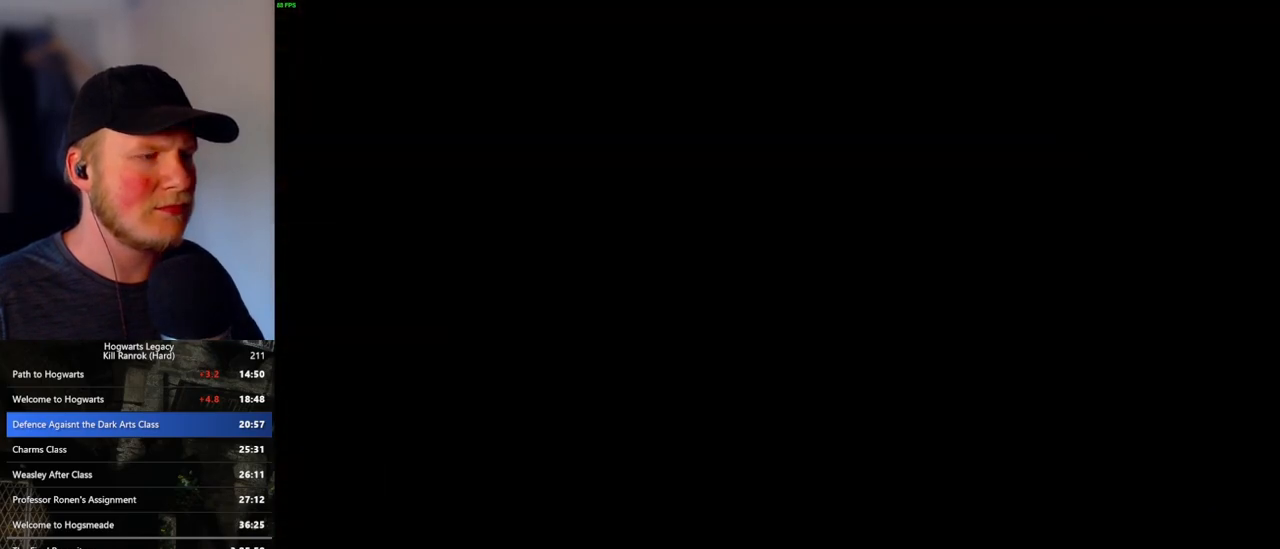
{"keys": ["s"], "mouse": [], "events": [[50, "s", "down"], [183, "space", "down"], [267, "space", "up"], [383, "space", "down"], [467, "space", "up"]]}
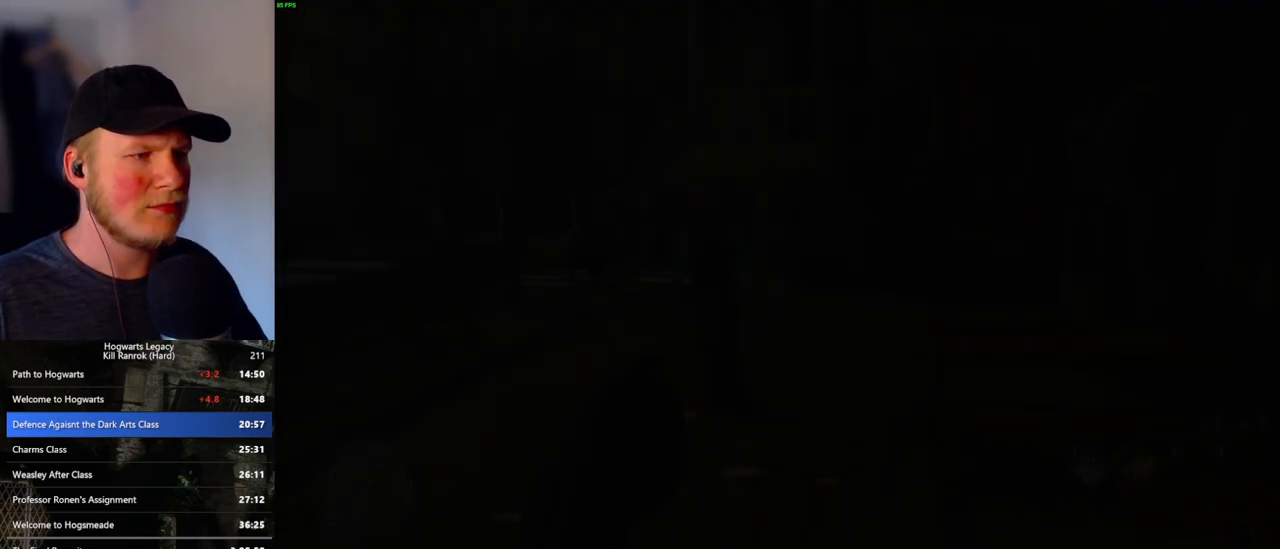
{"keys": ["w"], "mouse": [], "events": [[50, "shift_l", "down"], [200, "shift_l", "up"], [217, "s", "up"], [450, "w", "down"]]}
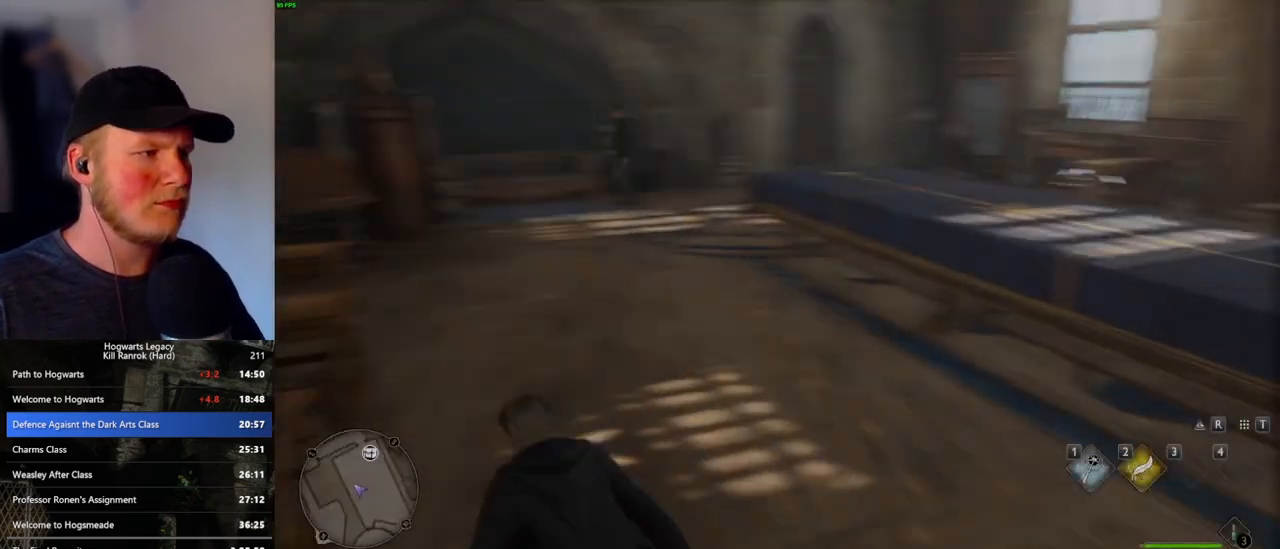
{"keys": ["w"], "mouse": [], "events": [[167, "space", "down"], [250, "space", "up"], [333, "space", "down"], [417, "space", "up"]]}
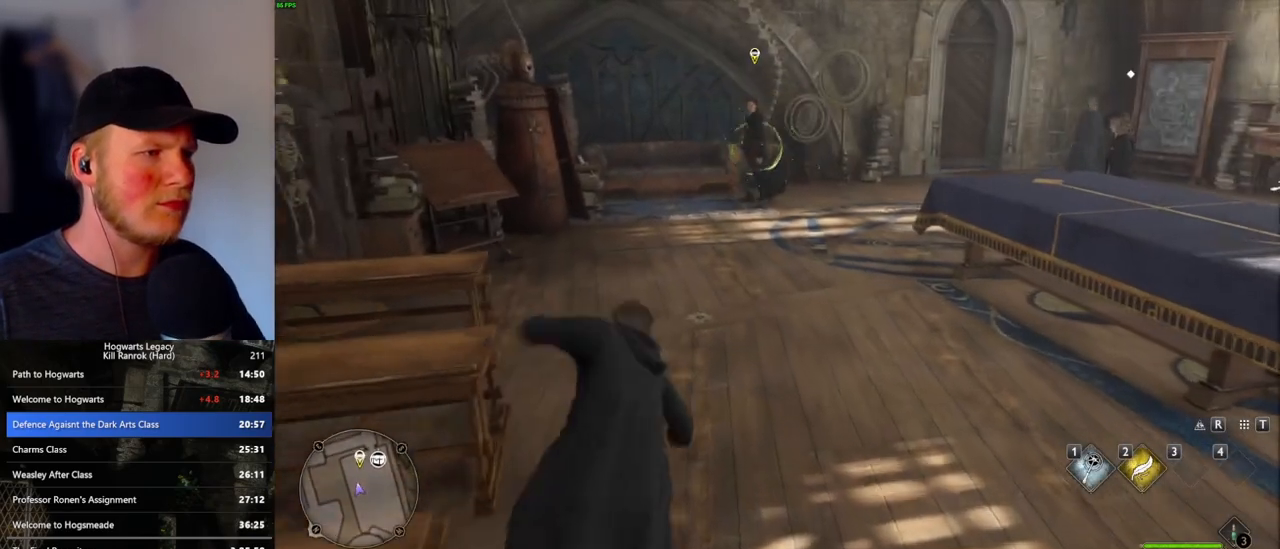
{"keys": ["w"], "mouse": [], "events": [[50, "shift_l", "down"], [183, "shift_l", "up"]]}
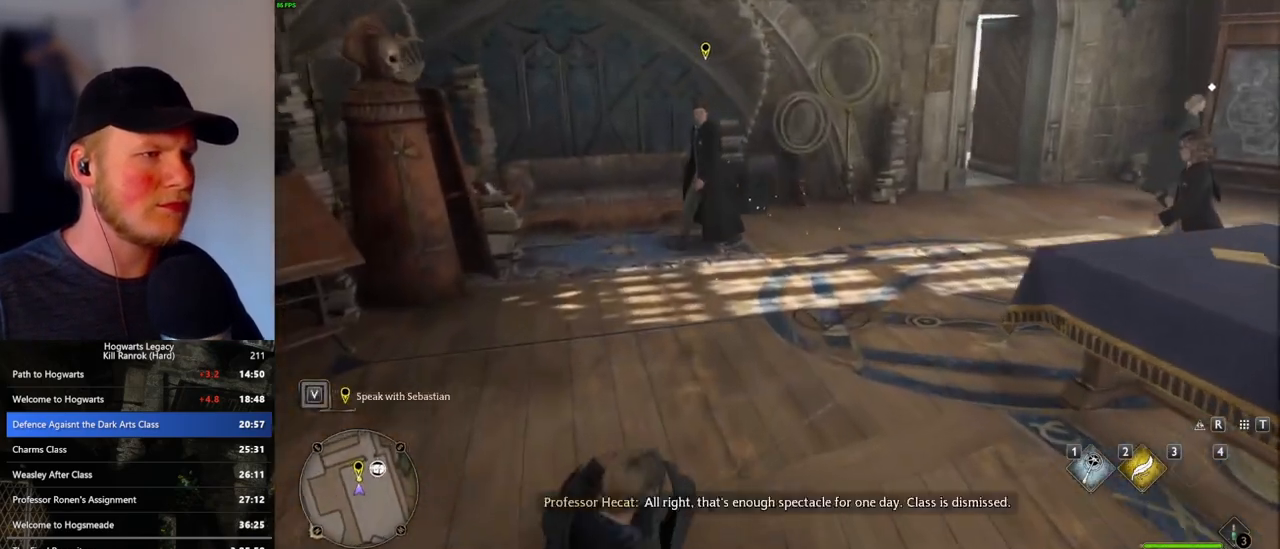
{"keys": ["f", "w"], "mouse": [], "events": [[333, "f", "down"], [400, "f", "up"], [467, "f", "down"]]}
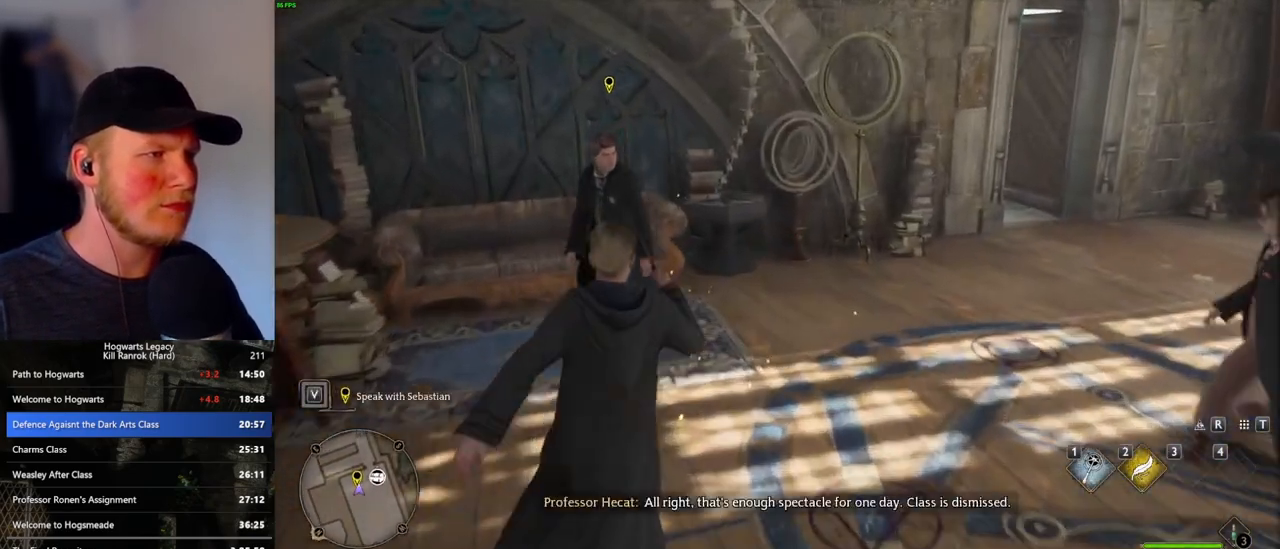
{"keys": [], "mouse": ["wheel"], "events": [[50, "f", "up"], [117, "f", "down"], [167, "w", "up"], [217, "f", "up"], [450, "mouse_wheel", "down"], [467, "mouse_wheel", "up"], [500, "mouse_wheel", "down"]]}
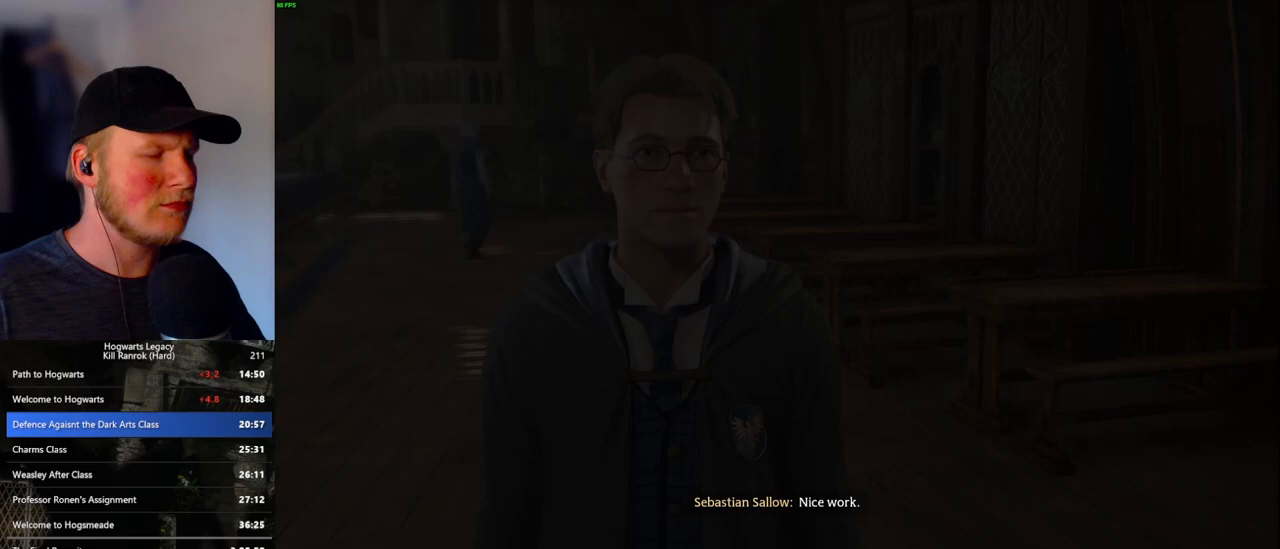
{"keys": [], "mouse": [], "events": [[67, "mouse_wheel", "up"], [67, "q", "down"], [83, "space", "down"], [117, "q", "up"], [117, "space", "up"], [217, "q", "down"], [233, "space", "down"], [283, "q", "up"], [300, "space", "up"], [367, "q", "down"], [383, "mouse_wheel", "down"], [400, "mouse_wheel", "up"], [400, "space", "down"], [433, "mouse_wheel", "down"], [450, "mouse_wheel", "up"], [450, "q", "up"], [467, "mouse_wheel", "down"], [467, "space", "up"], [483, "mouse_wheel", "up"]]}
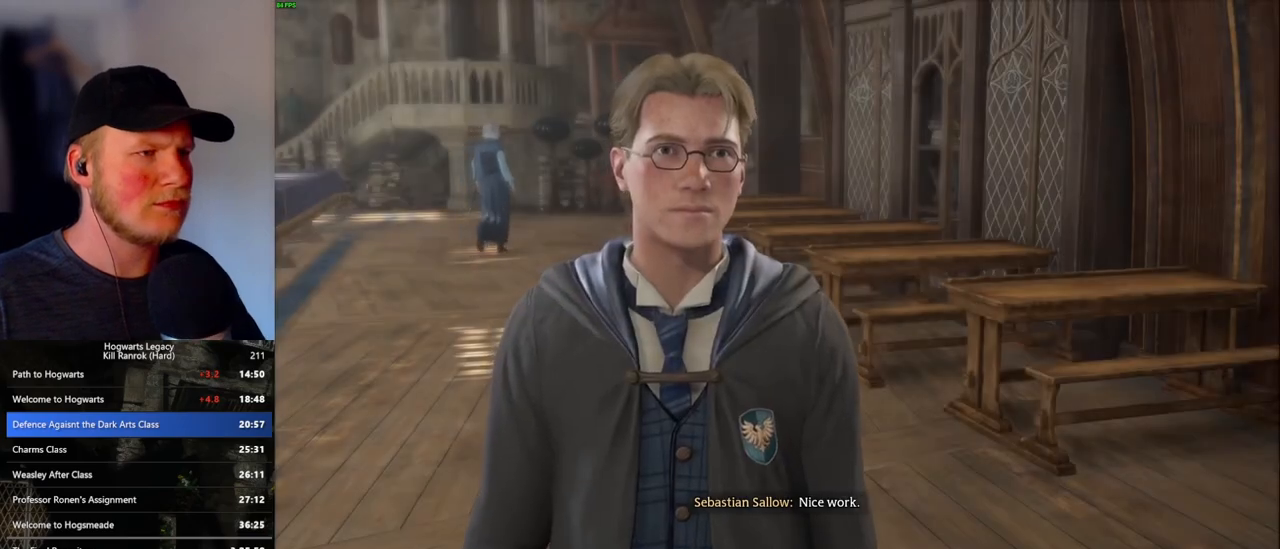
{"keys": ["q"], "mouse": [], "events": [[33, "q", "down"], [67, "space", "down"], [117, "q", "up"], [133, "space", "up"], [200, "q", "down"], [217, "space", "down"], [267, "mouse_wheel", "down"], [283, "q", "up"], [283, "space", "up"], [300, "mouse_wheel", "up"], [317, "mouse_wheel", "down"], [367, "q", "down"], [383, "mouse_wheel", "up"], [450, "q", "up"], [500, "q", "down"]]}
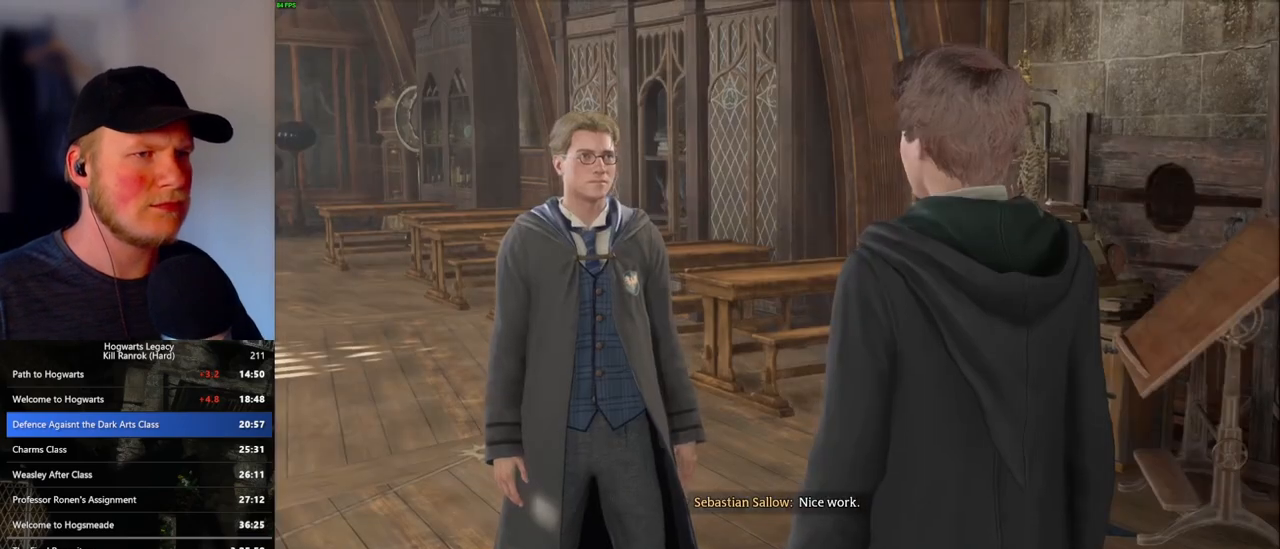
{"keys": [], "mouse": [], "events": [[50, "space", "down"], [100, "q", "up"], [100, "space", "up"], [150, "mouse_wheel", "down"], [200, "mouse_wheel", "up"], [217, "q", "down"], [217, "space", "down"], [250, "q", "up"], [283, "space", "up"], [367, "q", "down"], [383, "space", "down"], [433, "q", "up"], [433, "space", "up"], [467, "mouse_wheel", "down"], [483, "mouse_wheel", "up"]]}
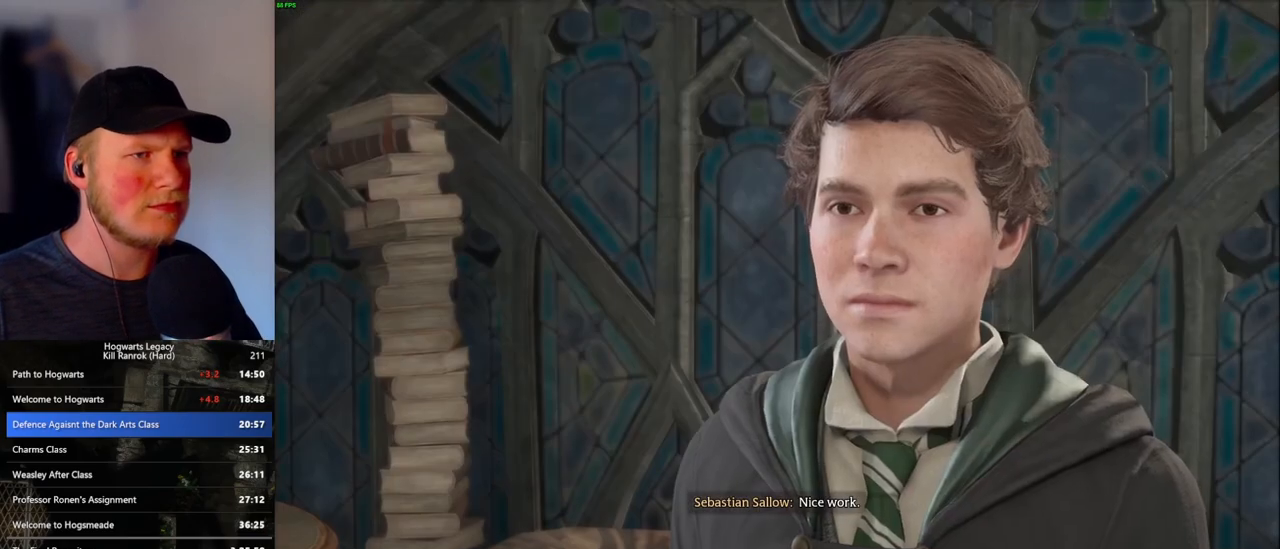
{"keys": [], "mouse": [], "events": [[17, "q", "down"], [33, "space", "down"], [50, "mouse_wheel", "down"], [100, "mouse_wheel", "up"], [100, "space", "up"], [117, "q", "up"], [167, "q", "down"], [217, "space", "down"], [267, "space", "up"], [283, "q", "up"], [317, "mouse_wheel", "down"], [333, "mouse_wheel", "up"], [333, "q", "down"], [350, "mouse_wheel", "down"], [383, "mouse_wheel", "up"], [383, "space", "down"], [417, "mouse_wheel", "down"], [433, "mouse_wheel", "up"], [433, "space", "up"], [450, "q", "up"]]}
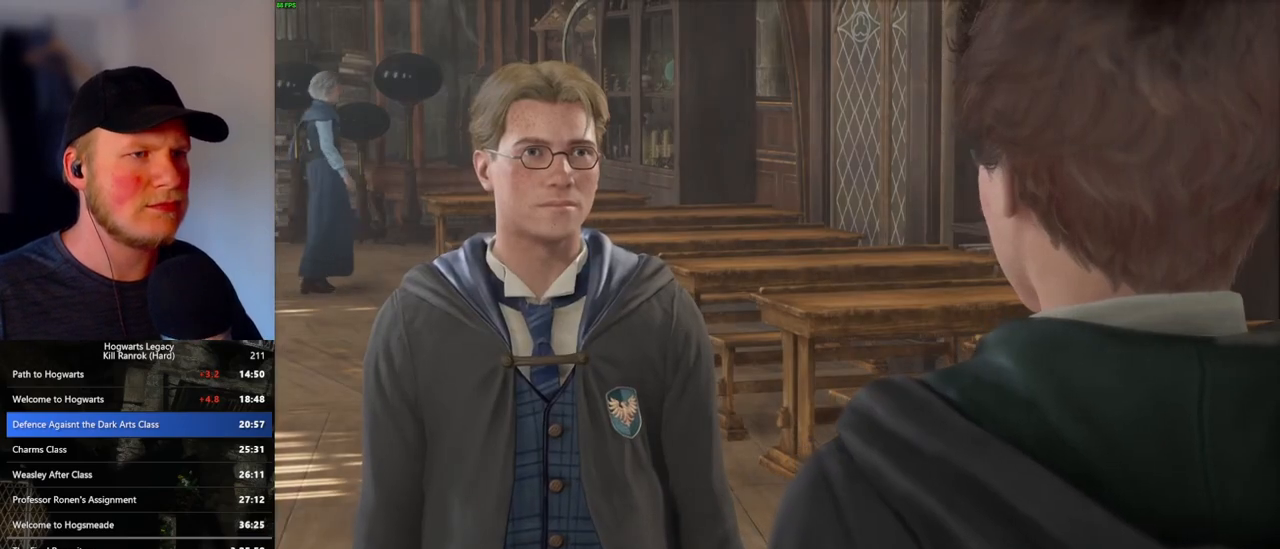
{"keys": [], "mouse": [], "events": [[33, "q", "down"], [50, "space", "down"], [100, "space", "up"], [117, "q", "up"], [167, "q", "down"], [200, "mouse_wheel", "down"], [233, "mouse_wheel", "up"], [267, "q", "up"], [283, "mouse_wheel", "down"], [350, "mouse_wheel", "up"], [350, "q", "down"], [367, "space", "down"], [417, "q", "up"], [417, "space", "up"]]}
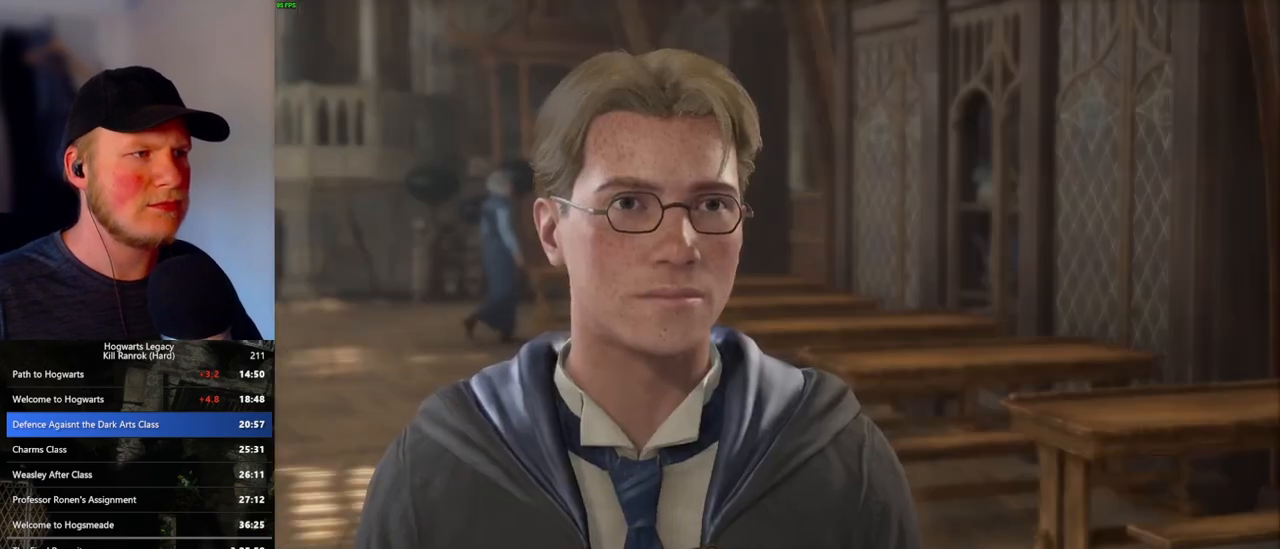
{"keys": ["q", "space"], "mouse": ["wheel"], "events": [[17, "q", "down"], [33, "space", "down"], [67, "q", "up"], [67, "space", "up"], [100, "mouse_wheel", "down"], [167, "mouse_wheel", "up"], [167, "q", "down"], [183, "mouse_wheel", "down"], [200, "mouse_wheel", "up"], [200, "space", "down"], [233, "q", "up"], [283, "space", "up"], [300, "space", "down"], [400, "space", "up"], [433, "mouse_wheel", "down"], [483, "q", "down"], [500, "space", "down"]]}
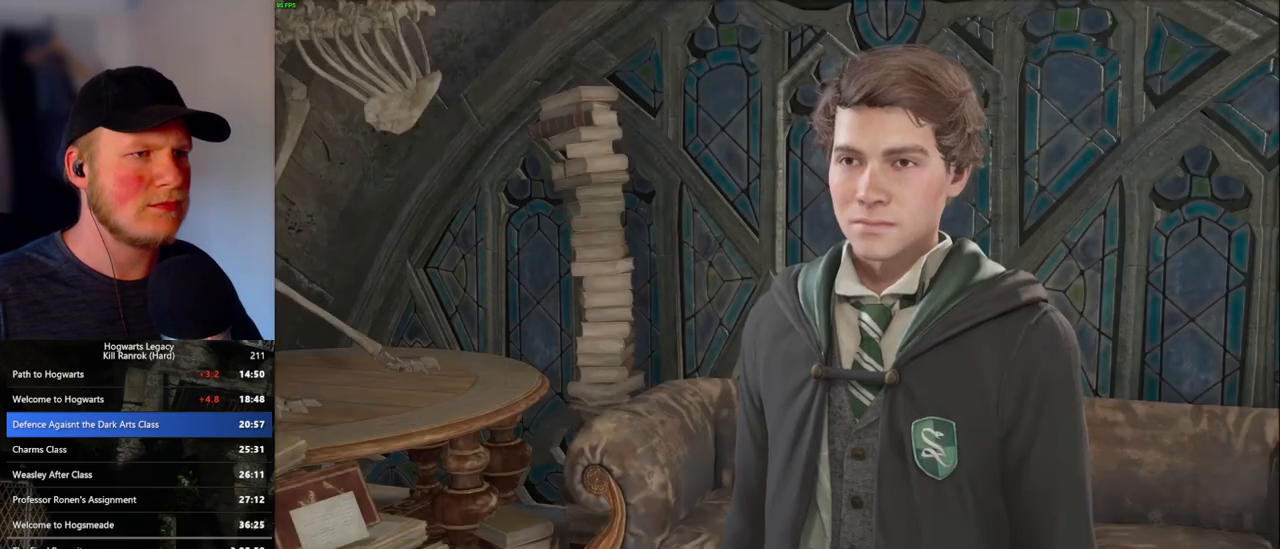
{"keys": ["space"], "mouse": [], "events": [[67, "mouse_wheel", "up"], [67, "q", "up"], [83, "space", "up"], [117, "q", "down"], [133, "space", "down"], [217, "q", "up"], [233, "space", "up"], [317, "q", "down"], [333, "space", "down"], [350, "mouse_wheel", "down"], [400, "mouse_wheel", "up"], [400, "q", "up"], [400, "space", "up"], [417, "mouse_wheel", "down"], [433, "mouse_wheel", "up"], [450, "mouse_wheel", "down"], [467, "mouse_wheel", "up"], [500, "space", "down"]]}
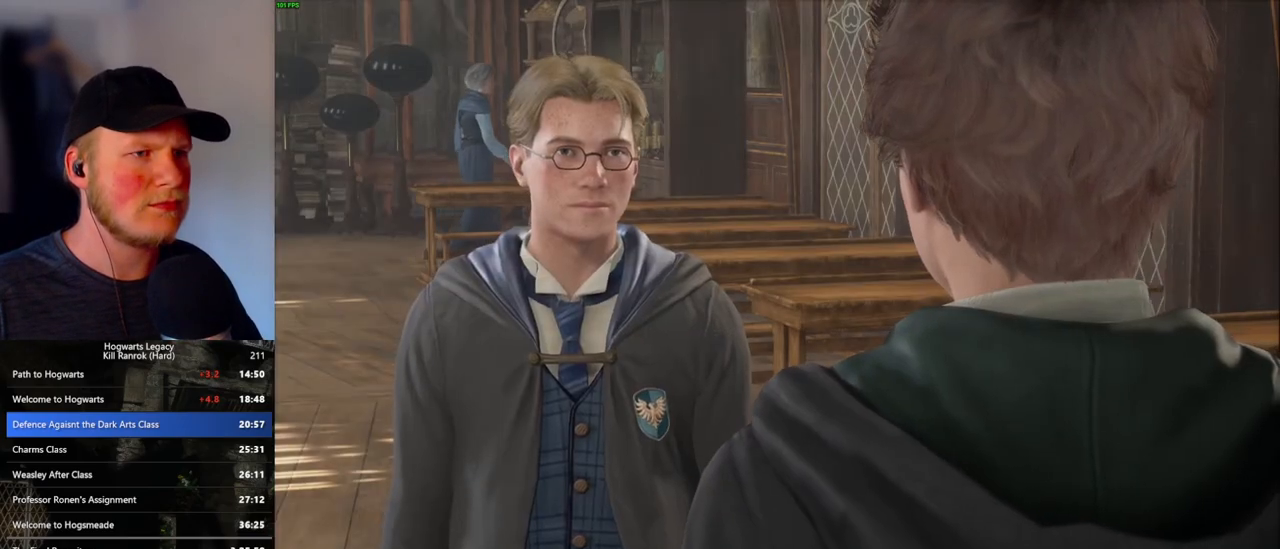
{"keys": ["q", "space"], "mouse": [], "events": [[67, "space", "up"], [167, "q", "down"], [183, "space", "down"], [200, "mouse_wheel", "down"], [217, "mouse_wheel", "up"], [217, "q", "up"], [233, "mouse_wheel", "down"], [250, "mouse_wheel", "up"], [250, "space", "up"], [267, "mouse_wheel", "down"], [317, "q", "down"], [317, "space", "down"], [383, "mouse_wheel", "up"], [383, "space", "up"], [400, "q", "up"], [483, "q", "down"], [500, "space", "down"]]}
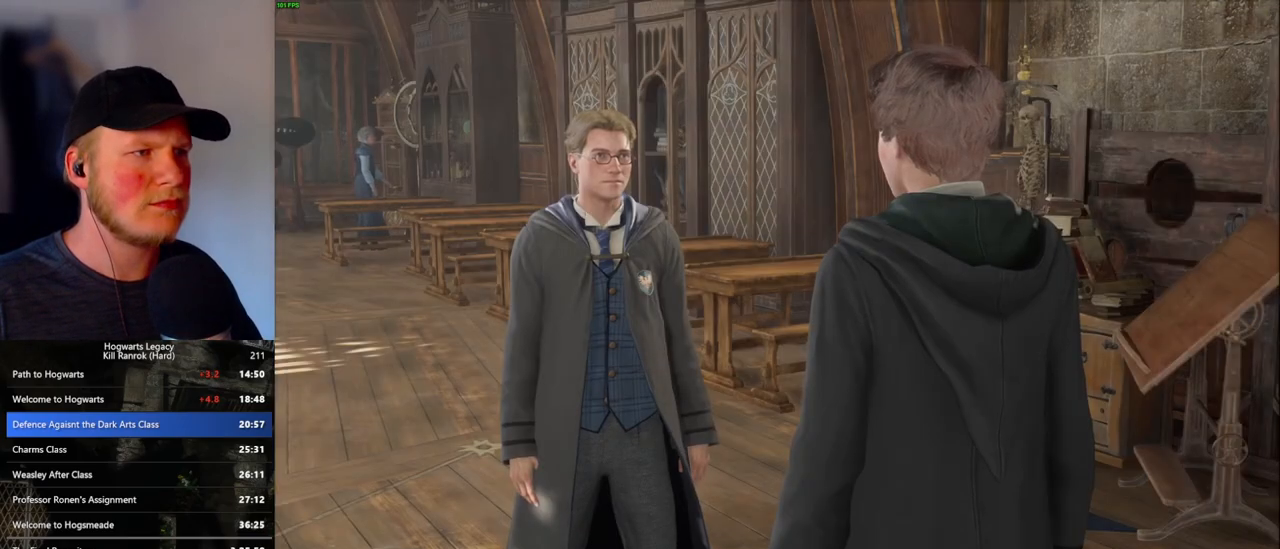
{"keys": ["q"], "mouse": [], "events": [[50, "q", "up"], [50, "space", "up"], [83, "mouse_wheel", "down"], [167, "mouse_wheel", "up"], [167, "q", "down"], [167, "space", "down"], [183, "mouse_wheel", "down"], [217, "mouse_wheel", "up"], [217, "q", "up"], [217, "space", "up"], [233, "mouse_wheel", "down"], [333, "mouse_wheel", "up"], [333, "space", "down"], [350, "q", "down"], [367, "q", "up"], [383, "space", "up"], [500, "q", "down"]]}
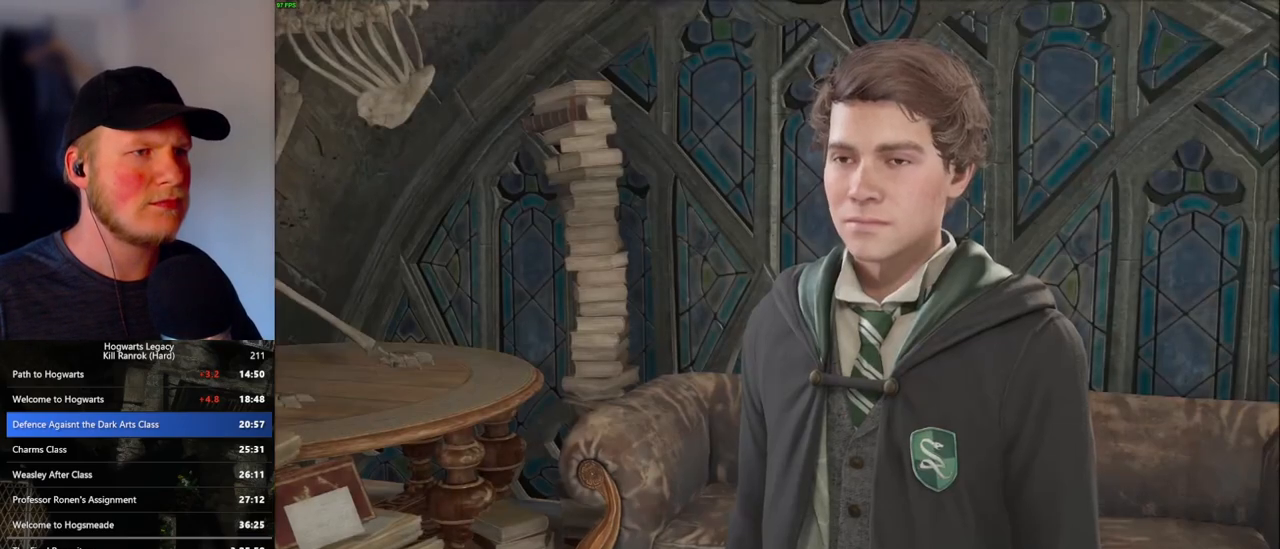
{"keys": ["q", "space"], "mouse": ["wheel"], "events": [[17, "mouse_wheel", "down"], [17, "space", "down"], [33, "space", "up"], [50, "mouse_wheel", "up"], [50, "q", "up"], [67, "mouse_wheel", "down"], [183, "mouse_wheel", "up"], [183, "q", "down"], [183, "space", "down"], [217, "q", "up"], [217, "space", "up"], [317, "q", "down"], [317, "space", "down"], [367, "q", "up"], [367, "space", "up"], [400, "mouse_wheel", "down"], [483, "q", "down"], [483, "space", "down"]]}